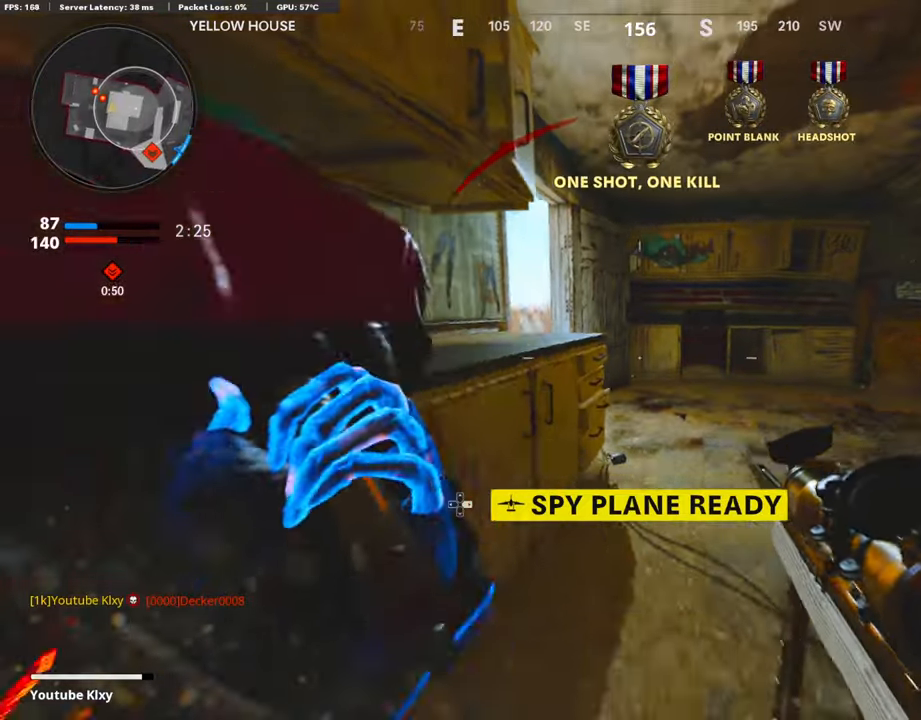
Gameplay with a controller (PlayStation layout); each line is a JSON object with the inputs held at the frame after it. "events" lists button and stick changes between this image and that frame as [ms after this image, input, new state], when the widget could be followed in between.
{"buttons": [], "left_stick": "center", "right_stick": "up-left", "events": [[101, "left_stick", "up-right"], [319, "right_stick", "up-left"], [403, "left_stick", "center"], [453, "R3", "up"]]}
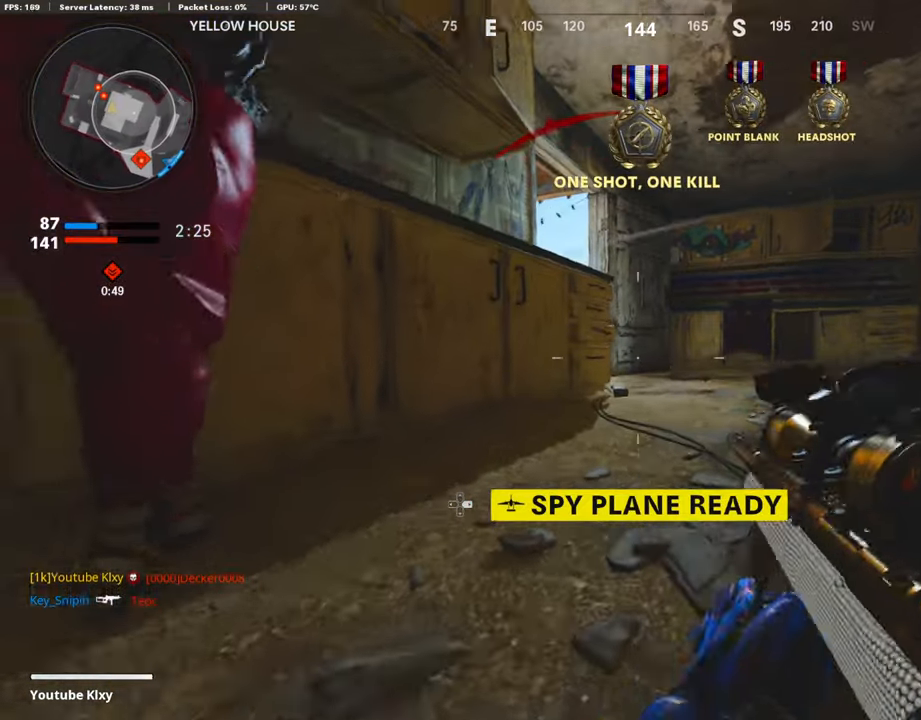
{"buttons": ["L1"], "left_stick": "center", "right_stick": "up", "events": [[16, "right_stick", "up"], [436, "L1", "down"]]}
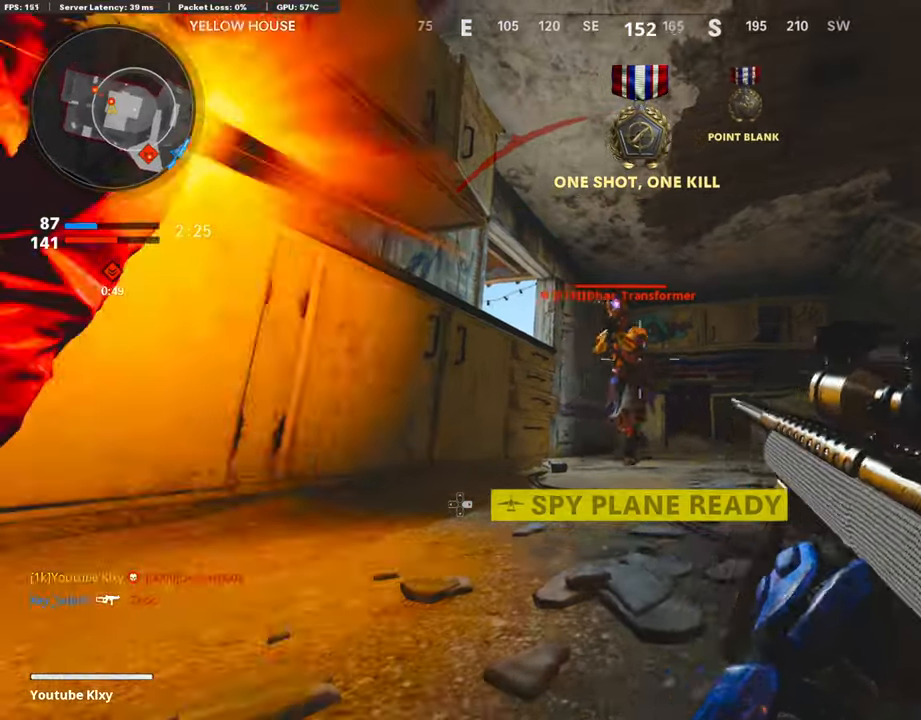
{"buttons": ["L3"], "left_stick": "up", "right_stick": "down-right", "events": [[17, "R1", "down"], [17, "right_stick", "center"], [118, "L1", "up"], [168, "R1", "up"], [202, "left_stick", "up"], [235, "right_stick", "down"], [269, "L3", "down"], [302, "right_stick", "down-right"], [370, "L3", "up"], [437, "L3", "down"]]}
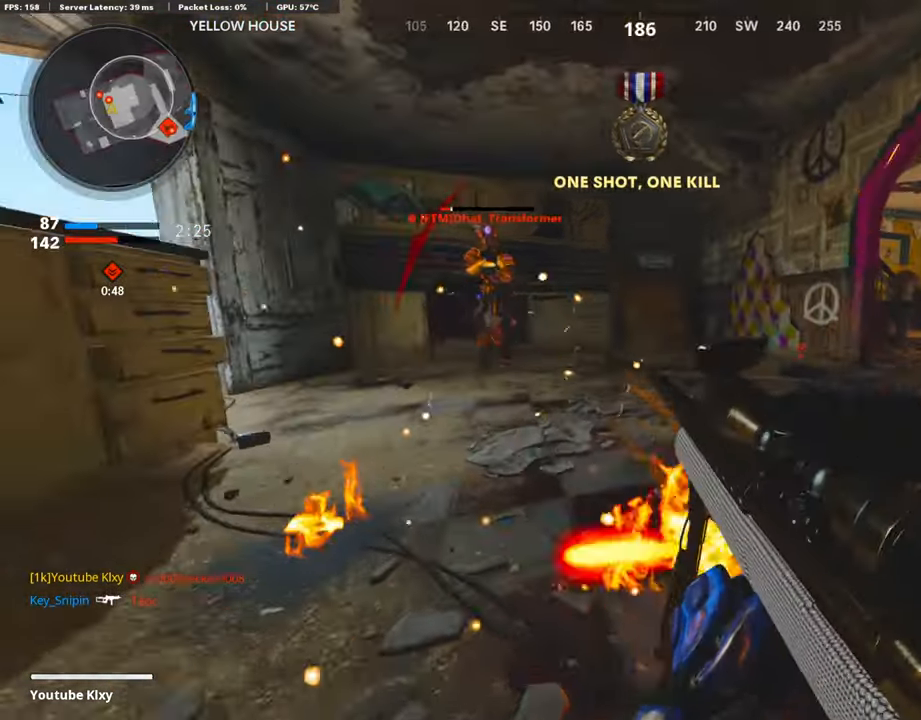
{"buttons": ["CROSS", "L1"], "left_stick": "right", "right_stick": "center", "events": [[17, "right_stick", "left"], [50, "L3", "up"], [151, "right_stick", "center"], [201, "L1", "down"], [235, "left_stick", "right"], [302, "left_stick", "down-right"], [403, "left_stick", "right"], [470, "CROSS", "down"]]}
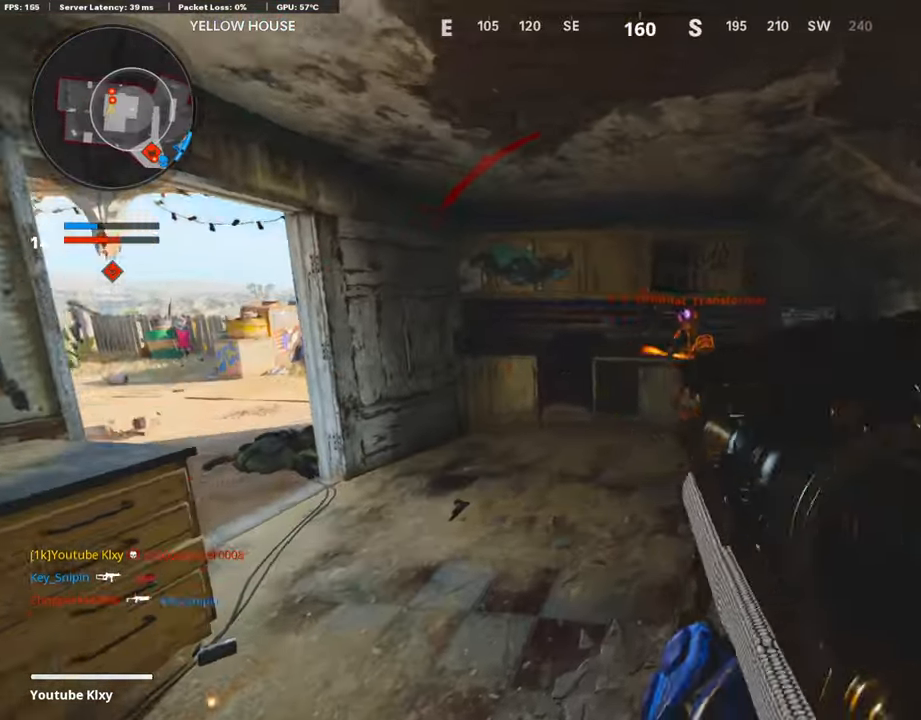
{"buttons": [], "left_stick": "right", "right_stick": "down-right", "events": [[67, "CROSS", "up"], [151, "right_stick", "down-right"], [335, "R1", "down"], [369, "L1", "up"], [470, "R1", "up"]]}
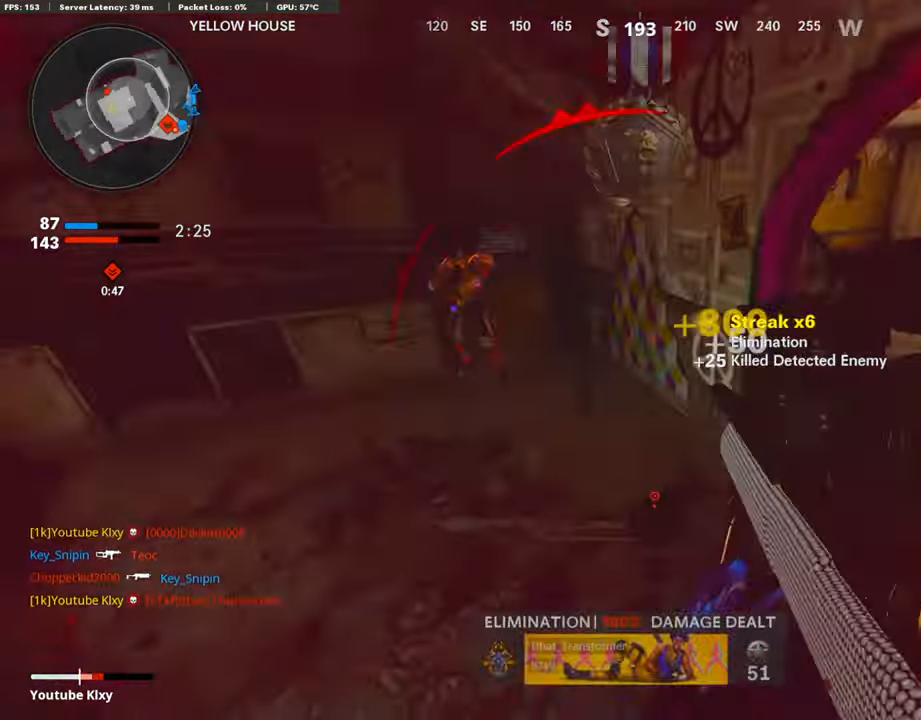
{"buttons": ["L3"], "left_stick": "up", "right_stick": "center", "events": [[34, "left_stick", "up-right"], [84, "right_stick", "center"], [101, "L3", "down"], [185, "right_stick", "right"], [319, "right_stick", "center"], [353, "left_stick", "up"]]}
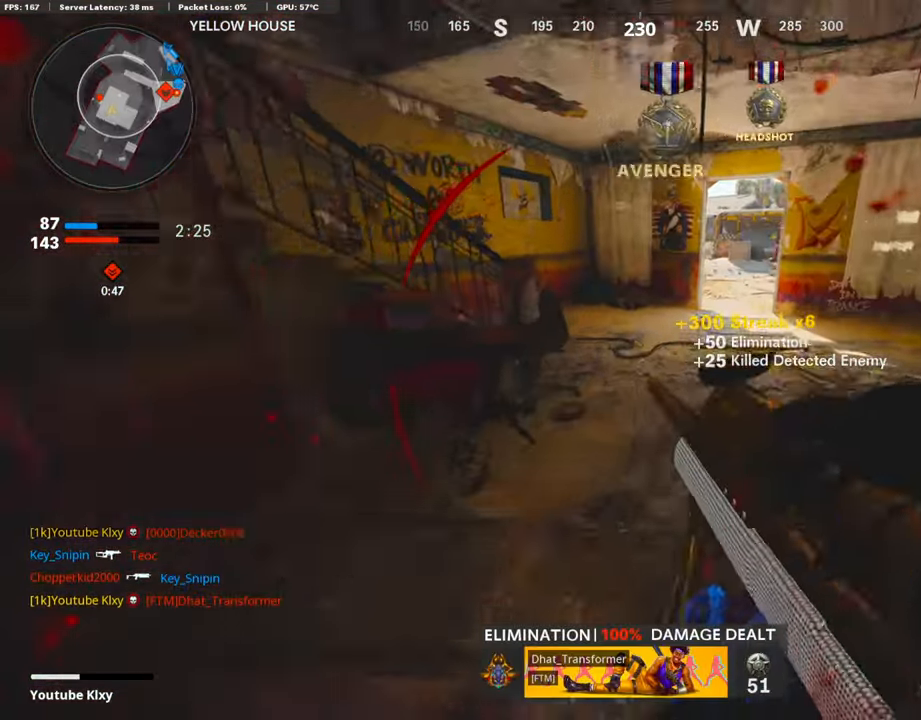
{"buttons": [], "left_stick": "up", "right_stick": "up", "events": [[34, "SQUARE", "down"], [118, "SQUARE", "up"], [218, "L3", "up"], [302, "R3", "down"], [319, "L3", "down"], [453, "L3", "up"], [453, "R3", "up"], [453, "right_stick", "up"]]}
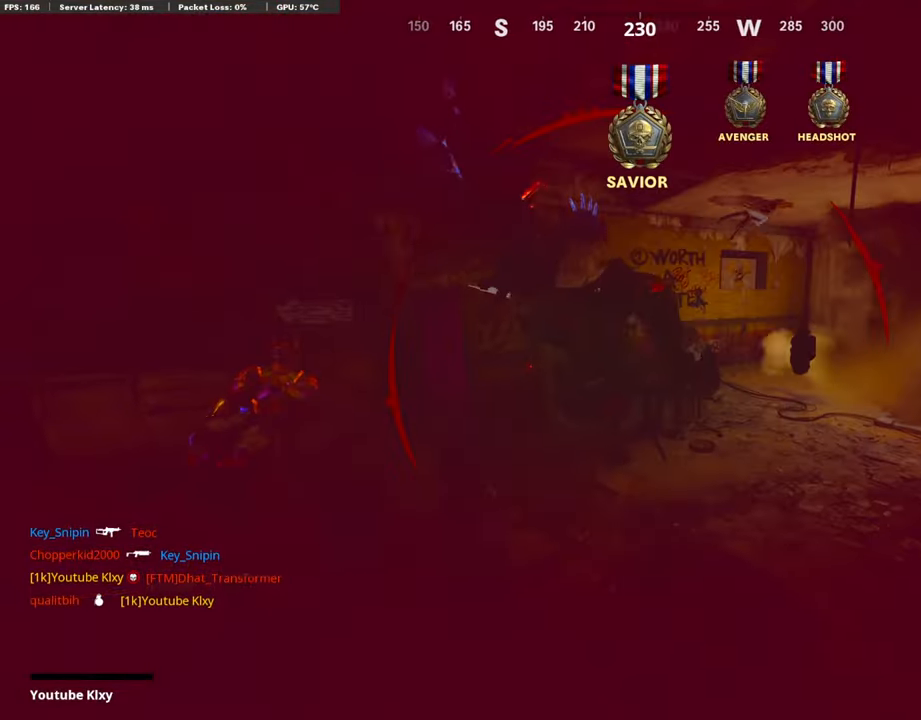
{"buttons": [], "left_stick": "center", "right_stick": "center", "events": [[17, "right_stick", "center"], [33, "L3", "down"], [33, "R3", "down"], [184, "L3", "up"], [184, "R3", "up"], [252, "left_stick", "center"]]}
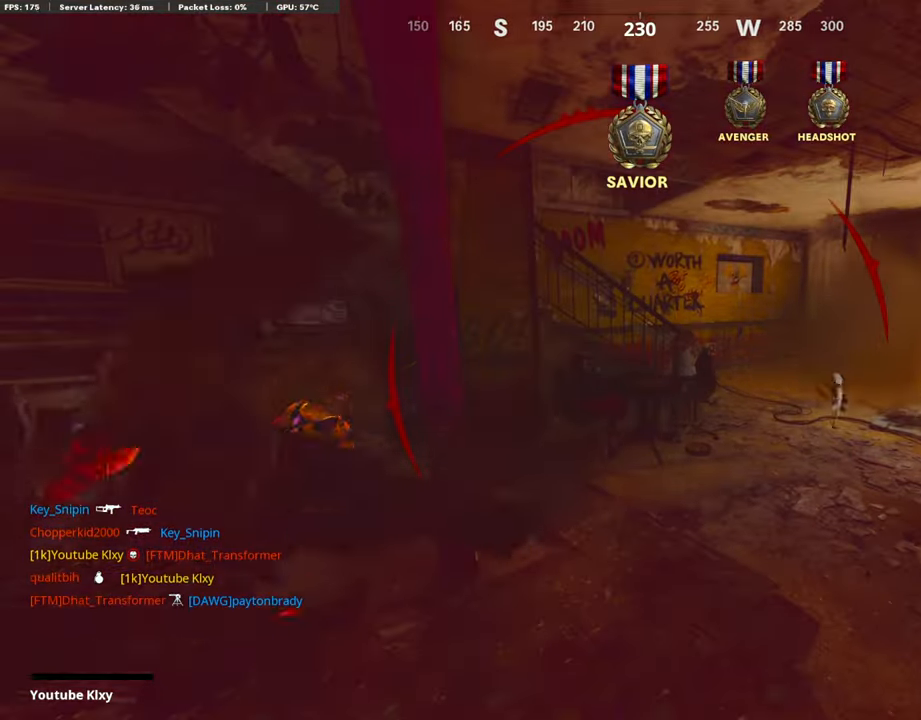
{"buttons": [], "left_stick": "center", "right_stick": "center", "events": [[34, "SQUARE", "down"], [168, "SQUARE", "up"], [268, "SQUARE", "down"], [302, "CROSS", "down"], [436, "SQUARE", "up"], [503, "CROSS", "up"]]}
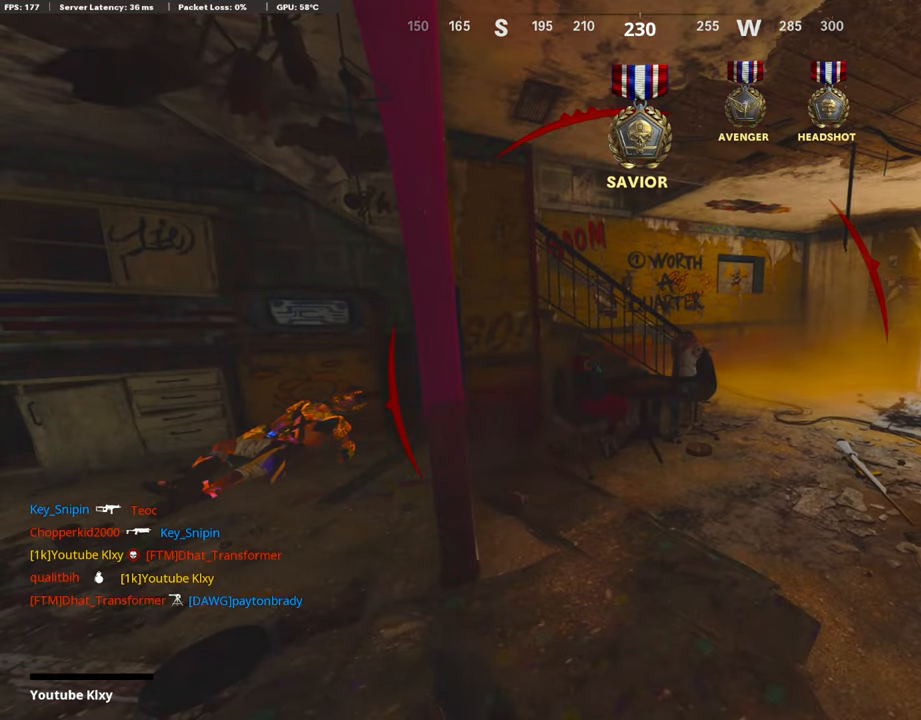
{"buttons": [], "left_stick": "up", "right_stick": "center", "events": [[51, "CROSS", "down"], [51, "SQUARE", "down"], [185, "SQUARE", "up"], [185, "left_stick", "up"], [202, "CROSS", "up"], [269, "CROSS", "down"], [319, "SQUARE", "down"], [437, "SQUARE", "up"], [454, "CROSS", "up"]]}
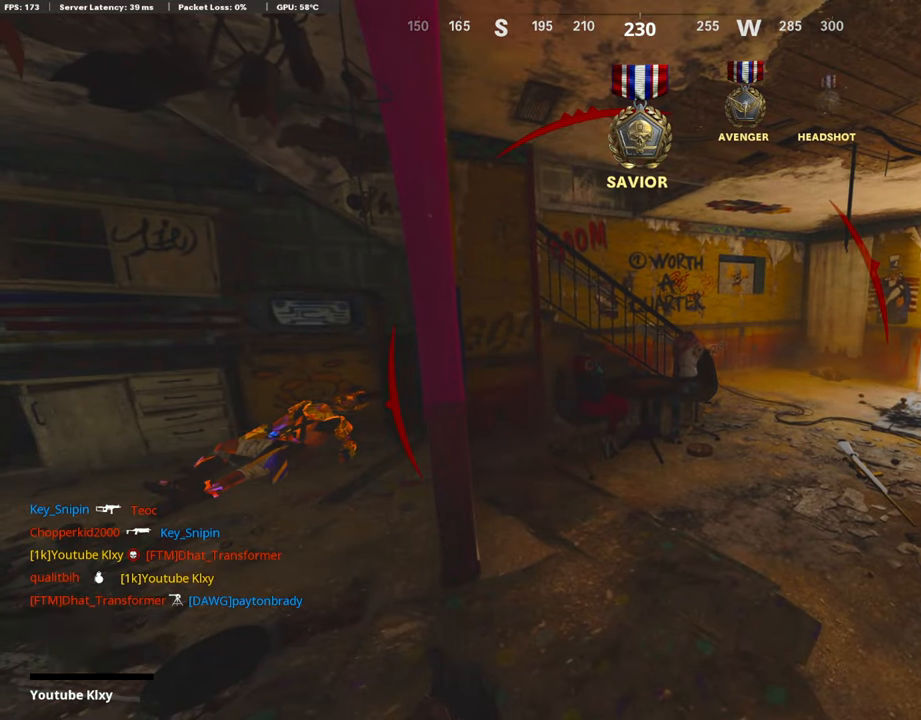
{"buttons": [], "left_stick": "up", "right_stick": "center", "events": [[17, "CROSS", "down"], [17, "SQUARE", "down"], [50, "L3", "down"], [151, "L3", "up"], [168, "CROSS", "up"], [168, "SQUARE", "up"], [235, "CROSS", "down"], [269, "SQUARE", "down"], [285, "L3", "down"], [386, "SQUARE", "up"], [403, "CROSS", "up"], [403, "L3", "up"]]}
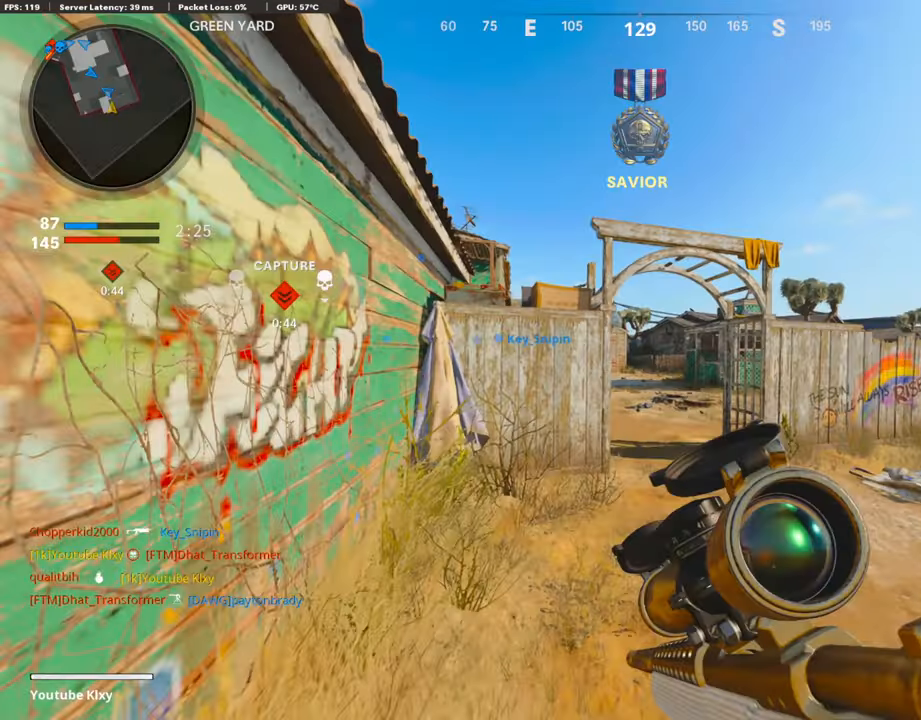
{"buttons": [], "left_stick": "up-right", "right_stick": "center", "events": [[17, "L3", "down"], [50, "TRIANGLE", "down"], [151, "L3", "up"], [151, "TRIANGLE", "up"], [201, "TRIANGLE", "down"], [285, "TRIANGLE", "up"], [302, "left_stick", "up-right"]]}
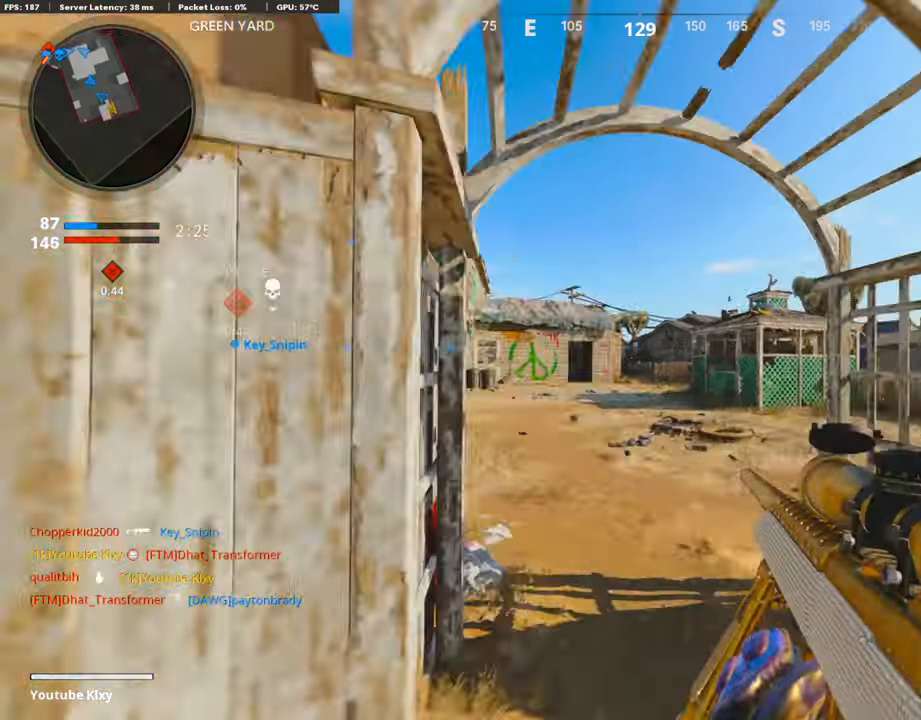
{"buttons": [], "left_stick": "up", "right_stick": "center", "events": [[33, "left_stick", "up"], [151, "right_stick", "left"], [285, "right_stick", "center"], [369, "CROSS", "down"], [470, "CROSS", "up"]]}
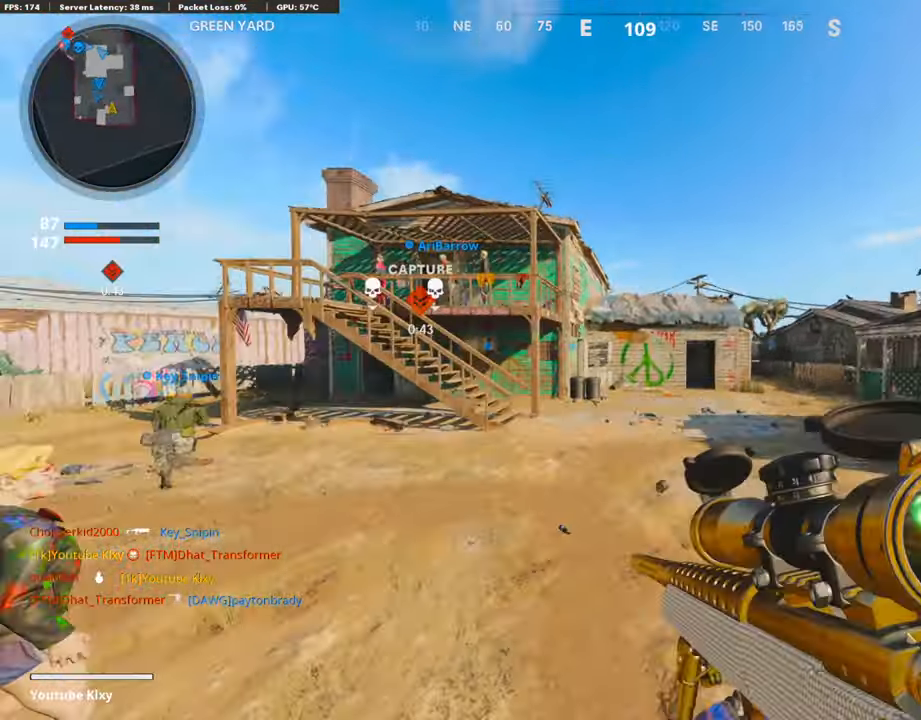
{"buttons": [], "left_stick": "center", "right_stick": "center", "events": [[17, "TRIANGLE", "down"], [135, "TRIANGLE", "up"], [168, "TRIANGLE", "down"], [168, "left_stick", "center"], [269, "TRIANGLE", "up"], [286, "DPAD_RIGHT", "down"], [403, "DPAD_RIGHT", "up"]]}
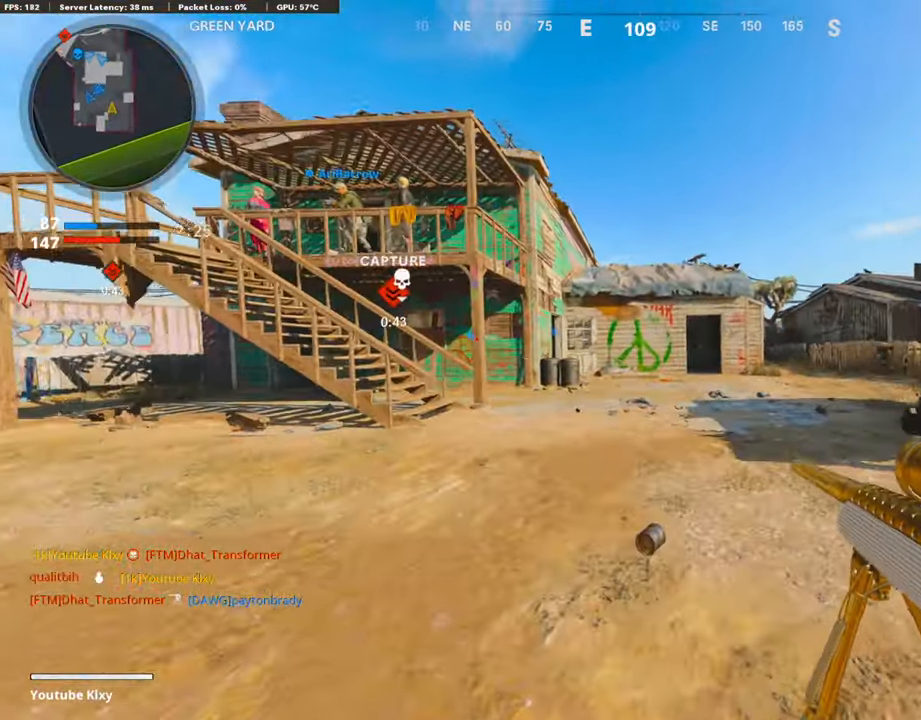
{"buttons": [], "left_stick": "up", "right_stick": "center", "events": [[84, "left_stick", "up-right"], [134, "L3", "down"], [252, "left_stick", "up"], [386, "L3", "up"]]}
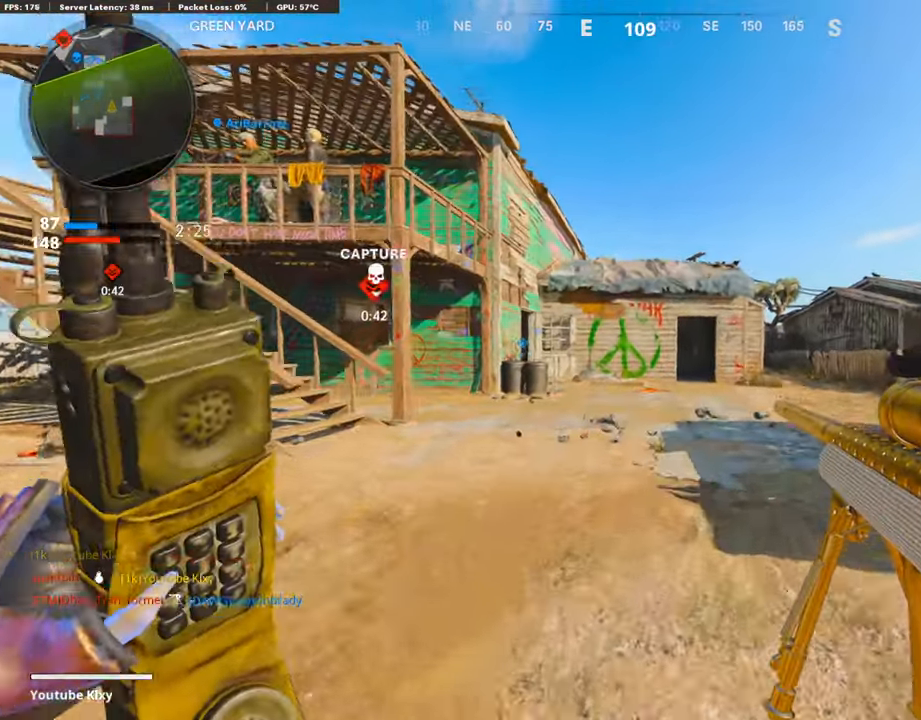
{"buttons": [], "left_stick": "up", "right_stick": "center", "events": []}
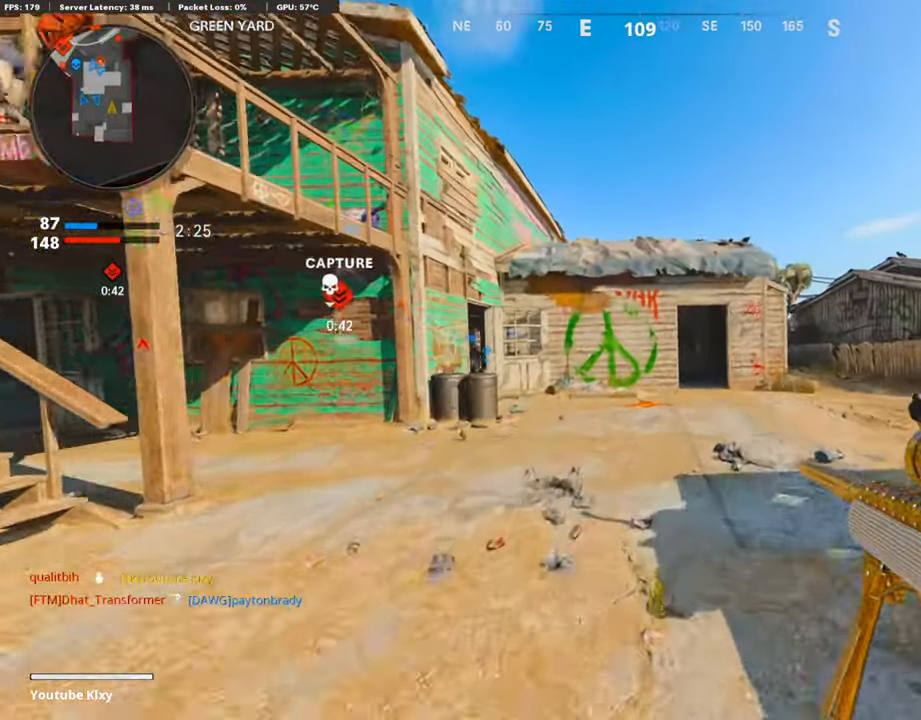
{"buttons": [], "left_stick": "up-right", "right_stick": "center", "events": [[420, "left_stick", "up-right"]]}
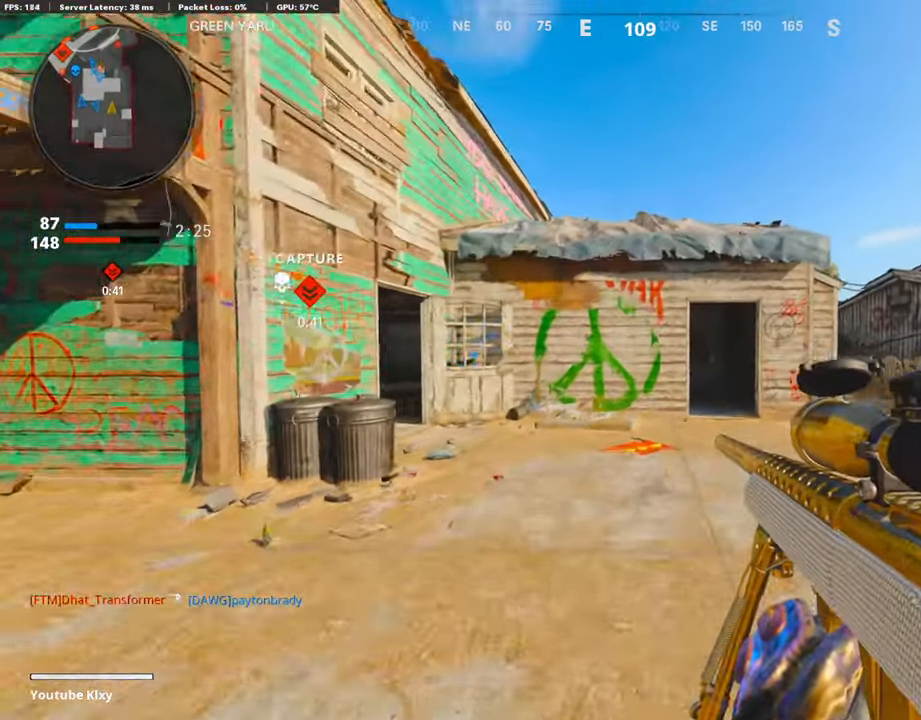
{"buttons": [], "left_stick": "up-right", "right_stick": "center", "events": [[185, "L3", "down"], [269, "L3", "up"]]}
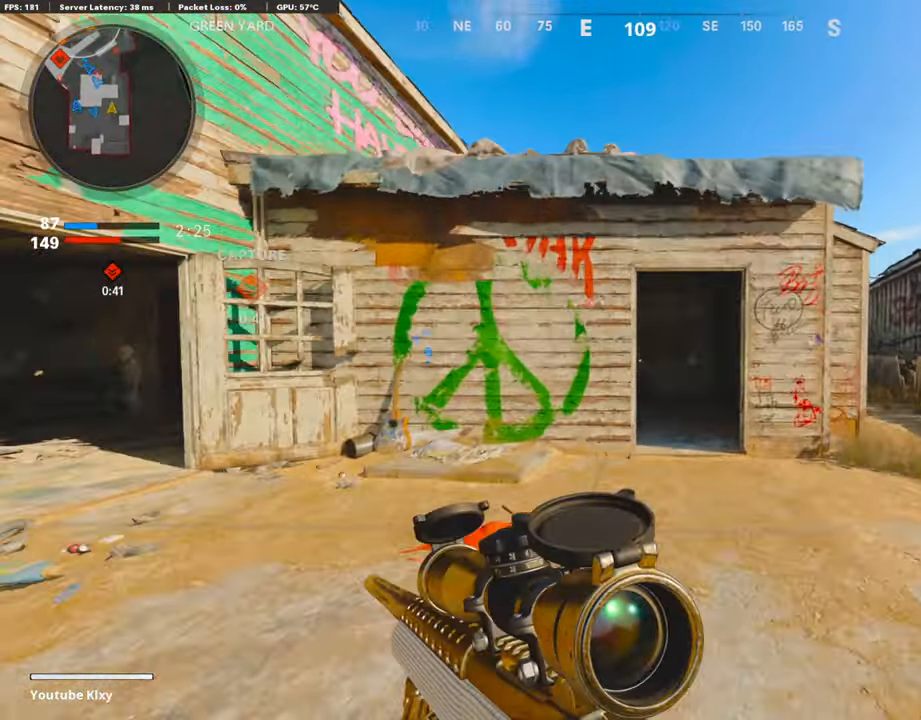
{"buttons": ["R3"], "left_stick": "up-right", "right_stick": "right", "events": [[134, "right_stick", "right"], [201, "right_stick", "center"], [386, "right_stick", "right"], [437, "R3", "down"]]}
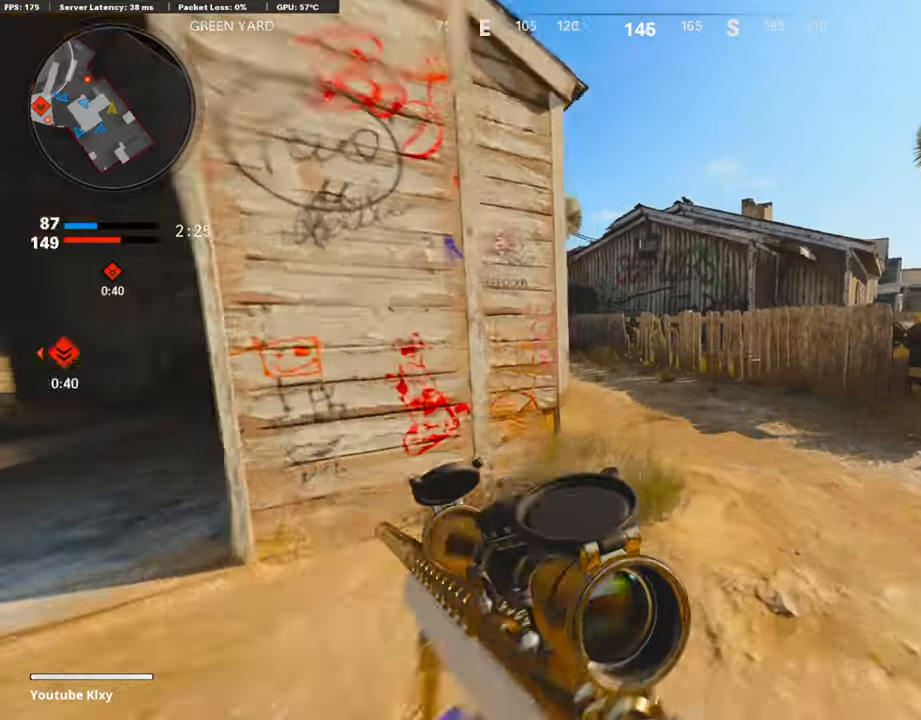
{"buttons": ["L1"], "left_stick": "up-right", "right_stick": "center", "events": [[16, "right_stick", "center"], [100, "R3", "up"], [100, "right_stick", "left"], [251, "R3", "down"], [268, "right_stick", "center"], [335, "L1", "down"], [335, "R3", "up"]]}
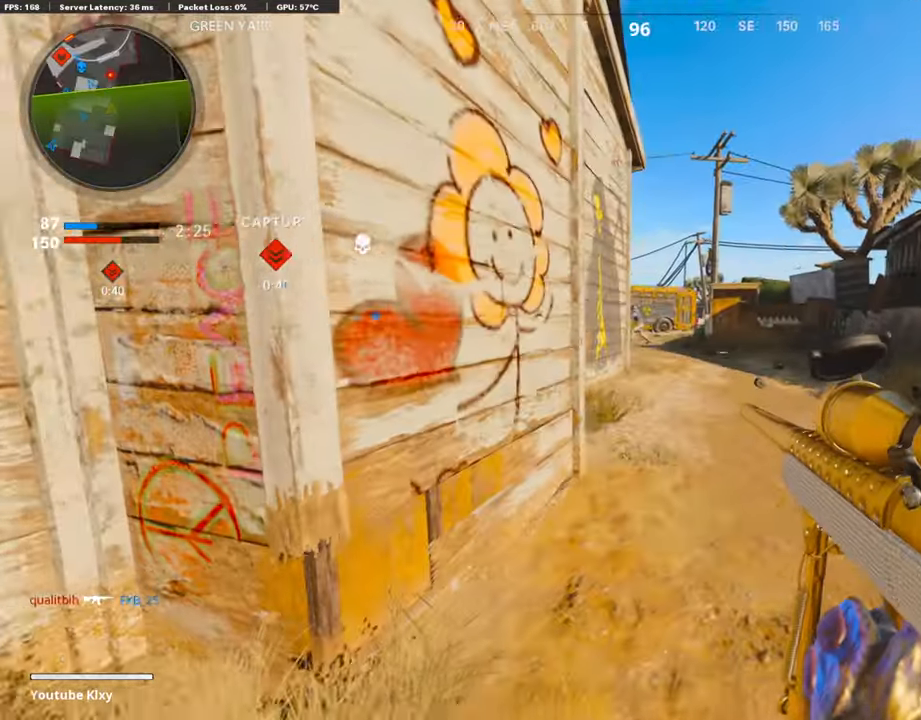
{"buttons": ["L1"], "left_stick": "left", "right_stick": "up-left", "events": [[117, "right_stick", "up"], [201, "right_stick", "center"], [319, "right_stick", "up"], [402, "left_stick", "center"], [402, "right_stick", "up-left"], [453, "left_stick", "left"]]}
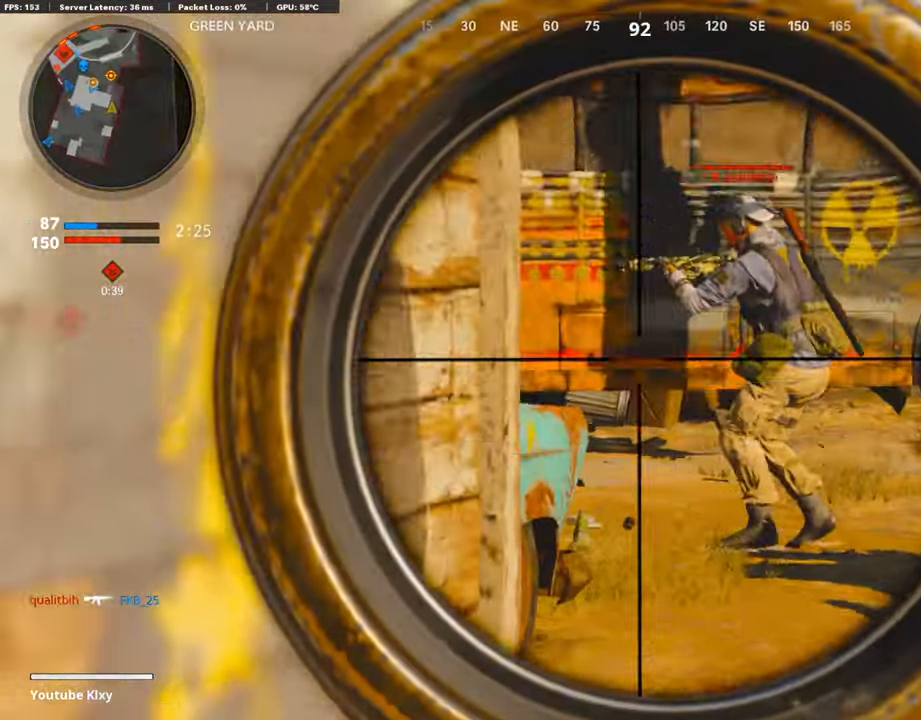
{"buttons": ["L1"], "left_stick": "left", "right_stick": "up-left", "events": [[67, "R1", "down"], [101, "L1", "up"], [101, "left_stick", "up-right"], [101, "right_stick", "up-right"], [185, "R1", "up"], [202, "right_stick", "down-right"], [269, "right_stick", "center"], [302, "L3", "down"], [420, "L3", "up"], [453, "left_stick", "left"], [470, "L1", "down"], [470, "right_stick", "up-left"]]}
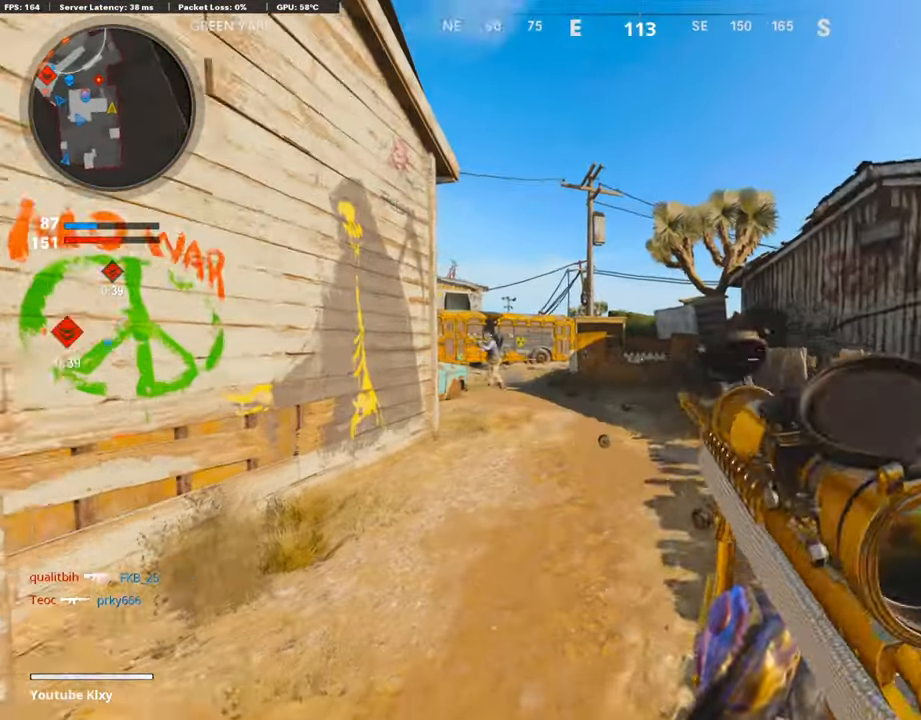
{"buttons": ["L1"], "left_stick": "right", "right_stick": "down-right", "events": [[17, "left_stick", "down-left"], [67, "right_stick", "center"], [134, "right_stick", "left"], [285, "right_stick", "center"], [352, "left_stick", "center"], [470, "left_stick", "right"], [503, "right_stick", "down-right"]]}
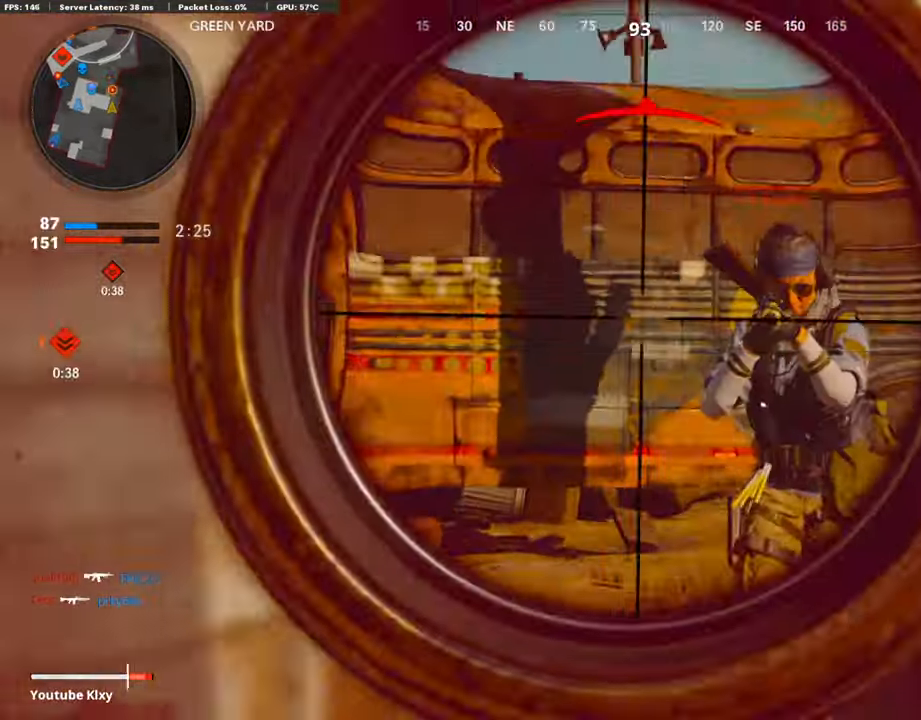
{"buttons": ["SQUARE"], "left_stick": "left", "right_stick": "center", "events": [[84, "R1", "down"], [84, "right_stick", "right"], [101, "L1", "up"], [202, "R1", "up"], [202, "right_stick", "center"], [319, "left_stick", "up"], [471, "left_stick", "left"], [504, "SQUARE", "down"]]}
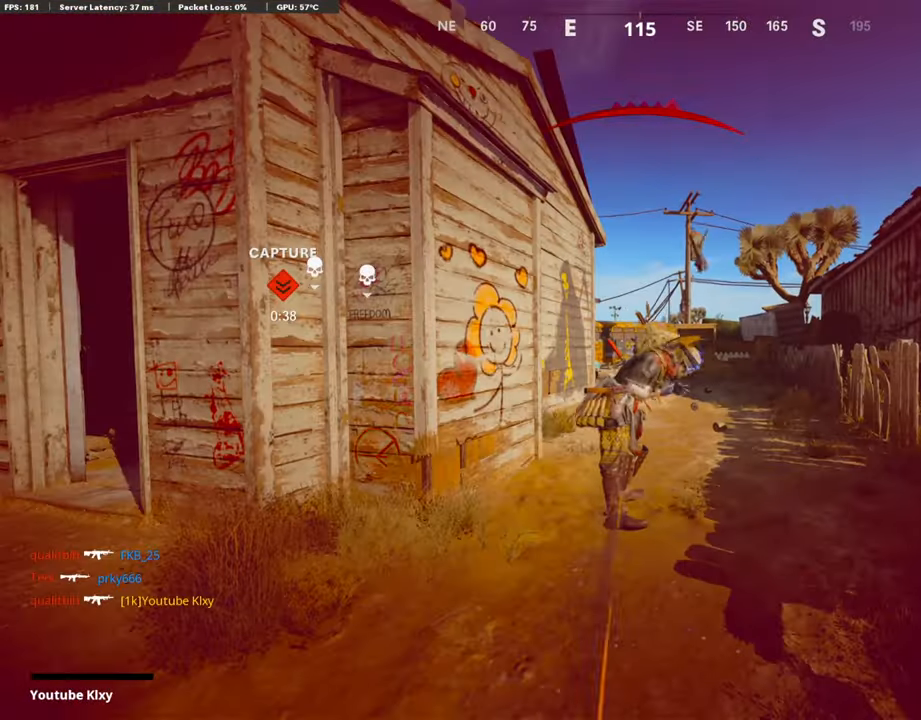
{"buttons": ["TOUCHPAD"], "left_stick": "center", "right_stick": "center", "events": [[84, "SQUARE", "up"], [134, "left_stick", "center"], [386, "TOUCHPAD", "down"]]}
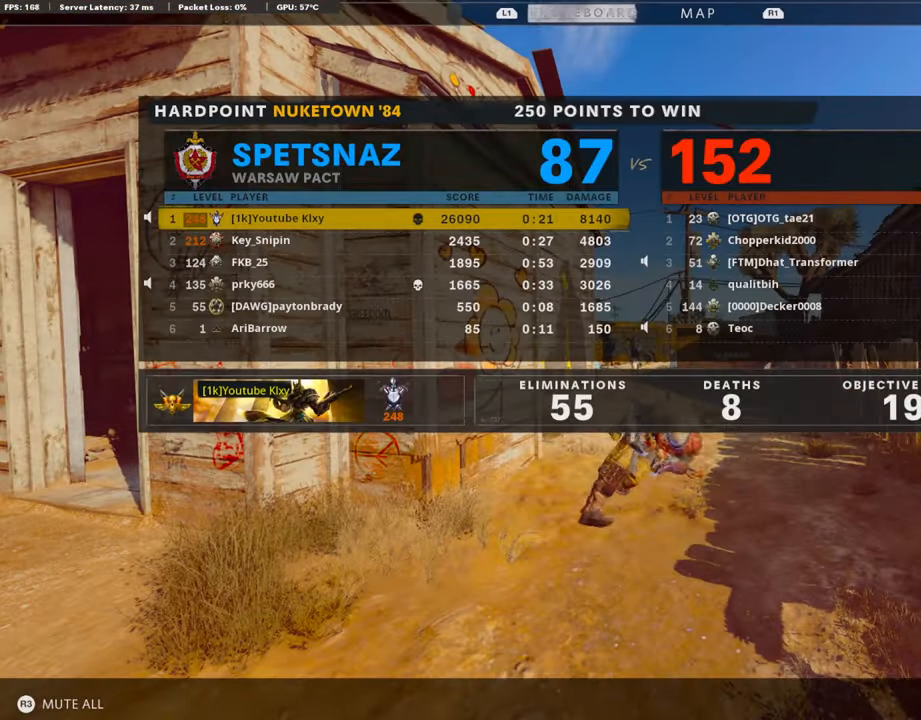
{"buttons": [], "left_stick": "center", "right_stick": "center", "events": [[34, "TOUCHPAD", "up"], [134, "TOUCHPAD", "down"], [285, "TOUCHPAD", "up"], [353, "TOUCHPAD", "down"], [453, "TOUCHPAD", "up"]]}
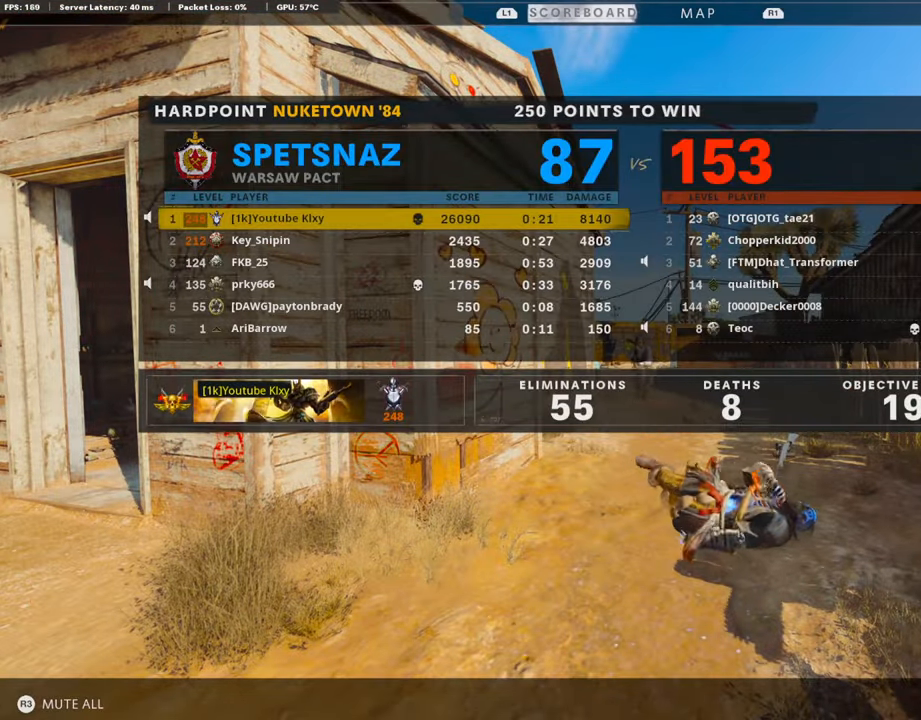
{"buttons": [], "left_stick": "center", "right_stick": "center", "events": [[100, "TOUCHPAD", "down"], [218, "TOUCHPAD", "up"], [319, "SQUARE", "down"], [369, "CROSS", "down"], [453, "SQUARE", "up"], [487, "CROSS", "up"]]}
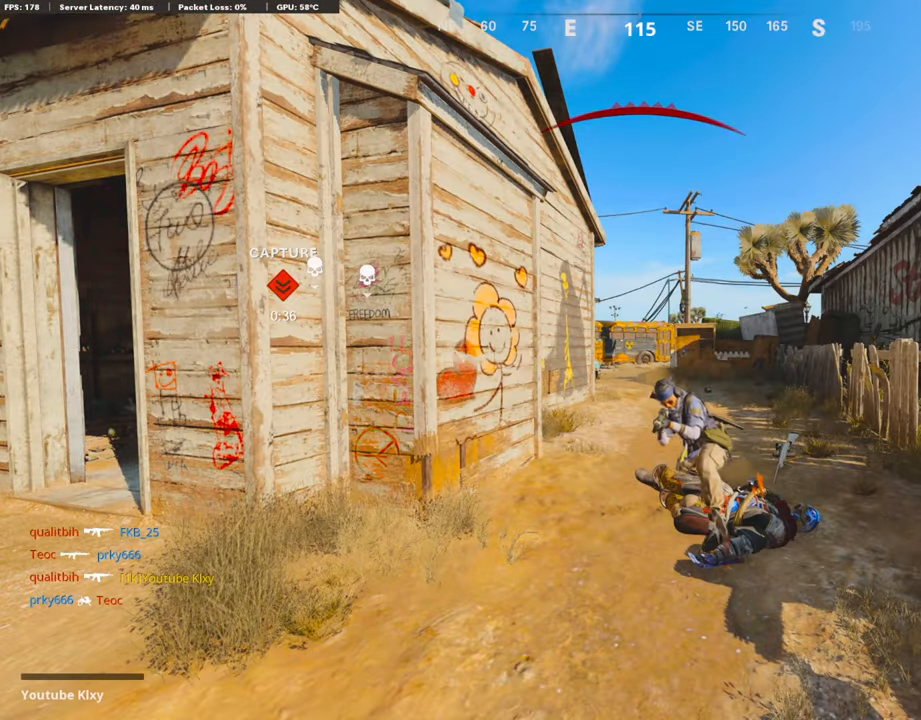
{"buttons": ["CROSS", "SQUARE", "L3"], "left_stick": "up", "right_stick": "center", "events": [[34, "CROSS", "down"], [51, "SQUARE", "down"], [135, "left_stick", "up"], [168, "SQUARE", "up"], [202, "CROSS", "up"], [235, "CROSS", "down"], [252, "SQUARE", "down"], [386, "SQUARE", "up"], [403, "CROSS", "up"], [470, "CROSS", "down"], [487, "SQUARE", "down"], [504, "L3", "down"]]}
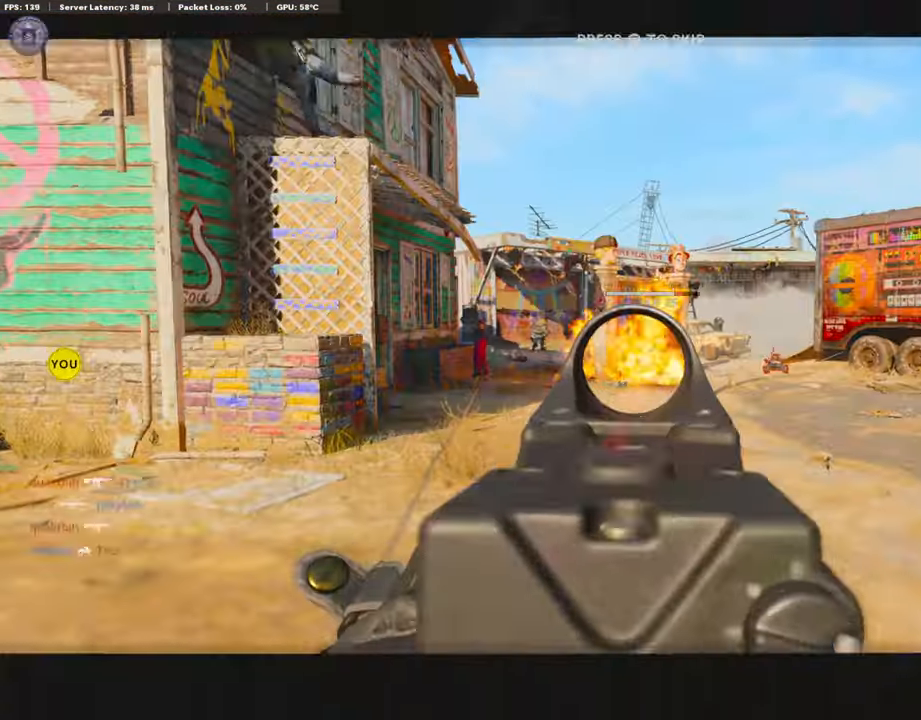
{"buttons": [], "left_stick": "up", "right_stick": "center", "events": [[101, "CROSS", "up"], [101, "SQUARE", "up"], [134, "L3", "up"], [151, "TRIANGLE", "down"], [269, "TRIANGLE", "up"], [319, "TRIANGLE", "down"], [420, "TRIANGLE", "up"]]}
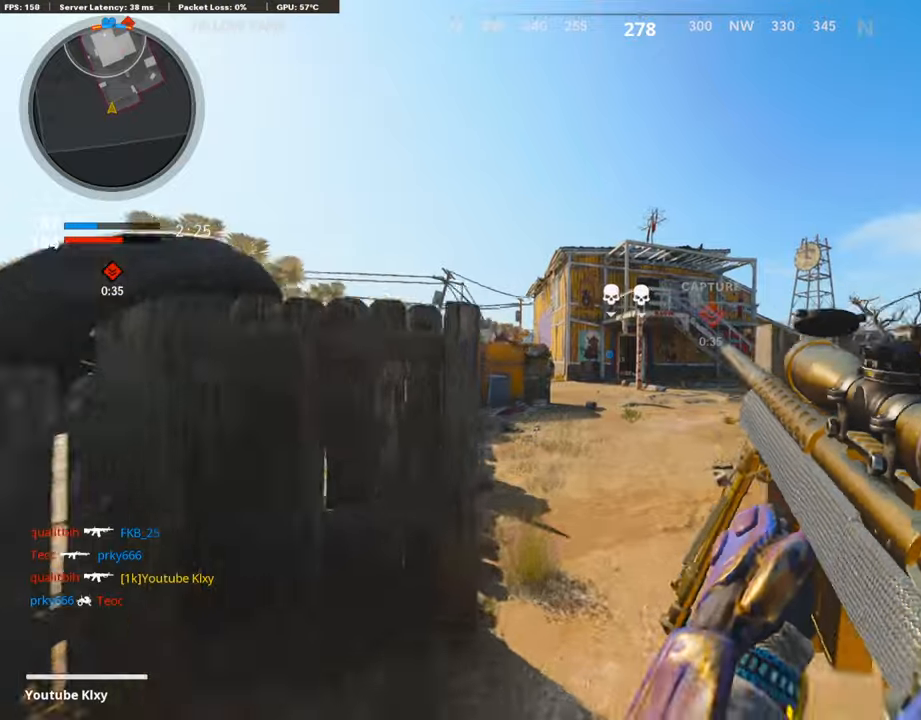
{"buttons": ["TRIANGLE"], "left_stick": "up", "right_stick": "center", "events": [[168, "right_stick", "right"], [269, "right_stick", "center"], [353, "CROSS", "down"], [420, "CROSS", "up"], [487, "TRIANGLE", "down"]]}